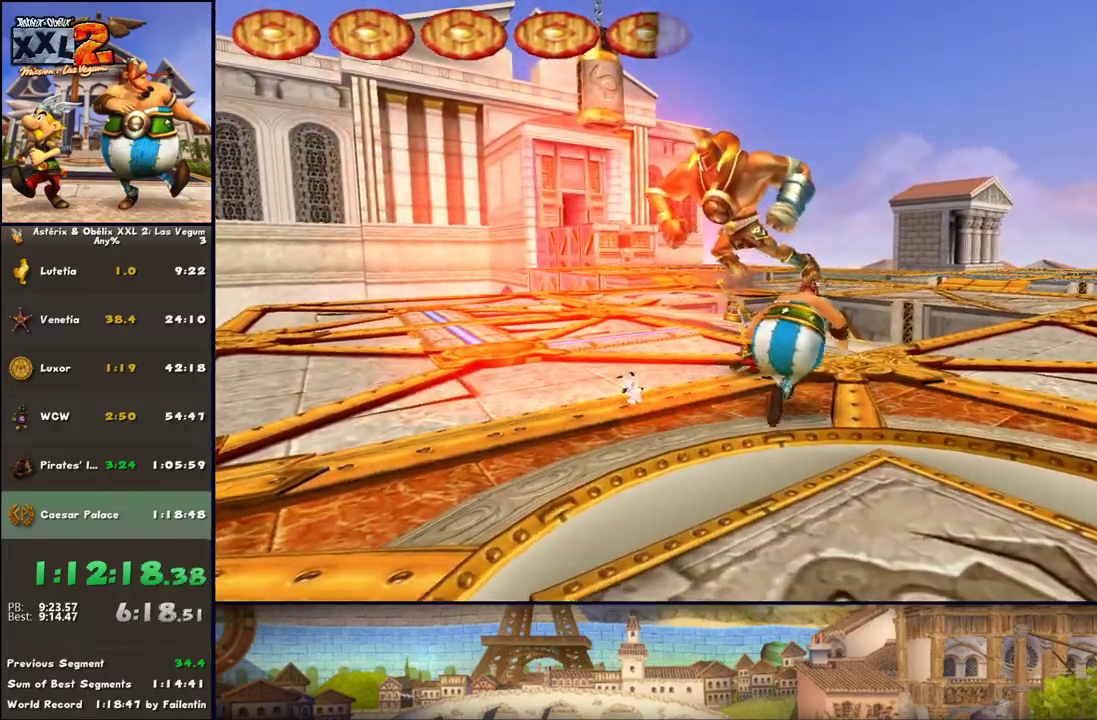
Gameplay with a controller (Xbox layout); each line is a JSON object with the inputs held at the frame after it. "events" lists button and stick changes between this image and that frame as [ms after this image, input, new state], when the widget could be followed in between. Not read: L2 R2.
{"buttons": [], "left_stick": "up", "right_stick": "center", "events": [[17, "DPAD_RIGHT", "down"], [133, "DPAD_RIGHT", "up"]]}
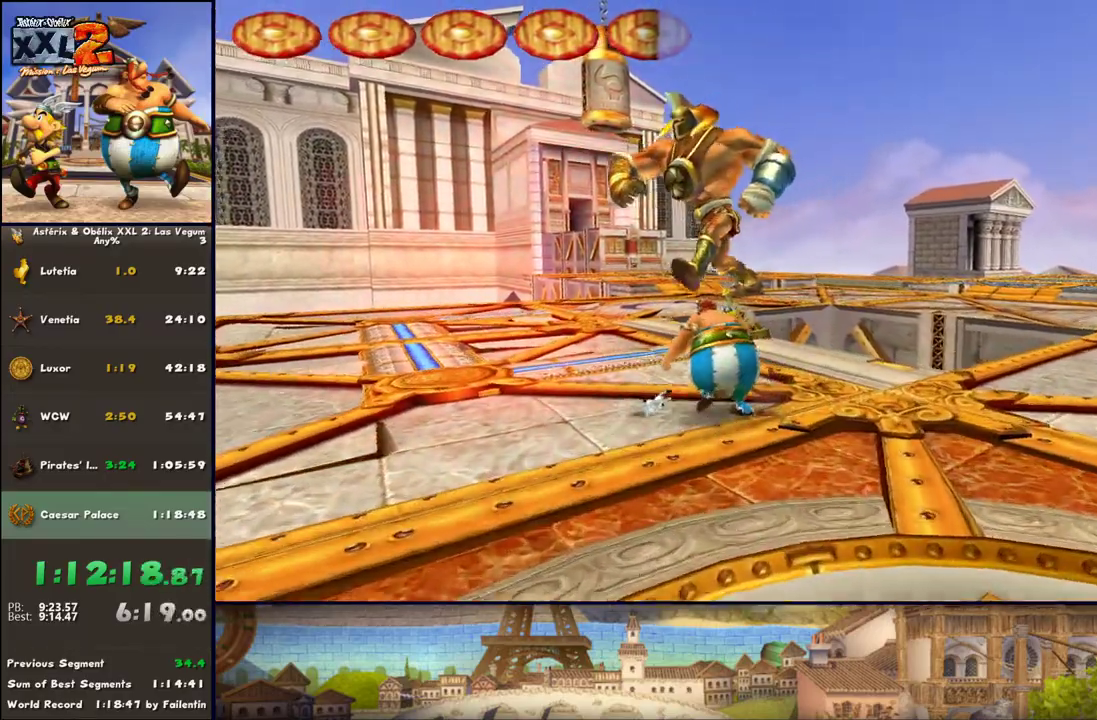
{"buttons": ["X"], "left_stick": "up", "right_stick": "center", "events": [[433, "X", "down"]]}
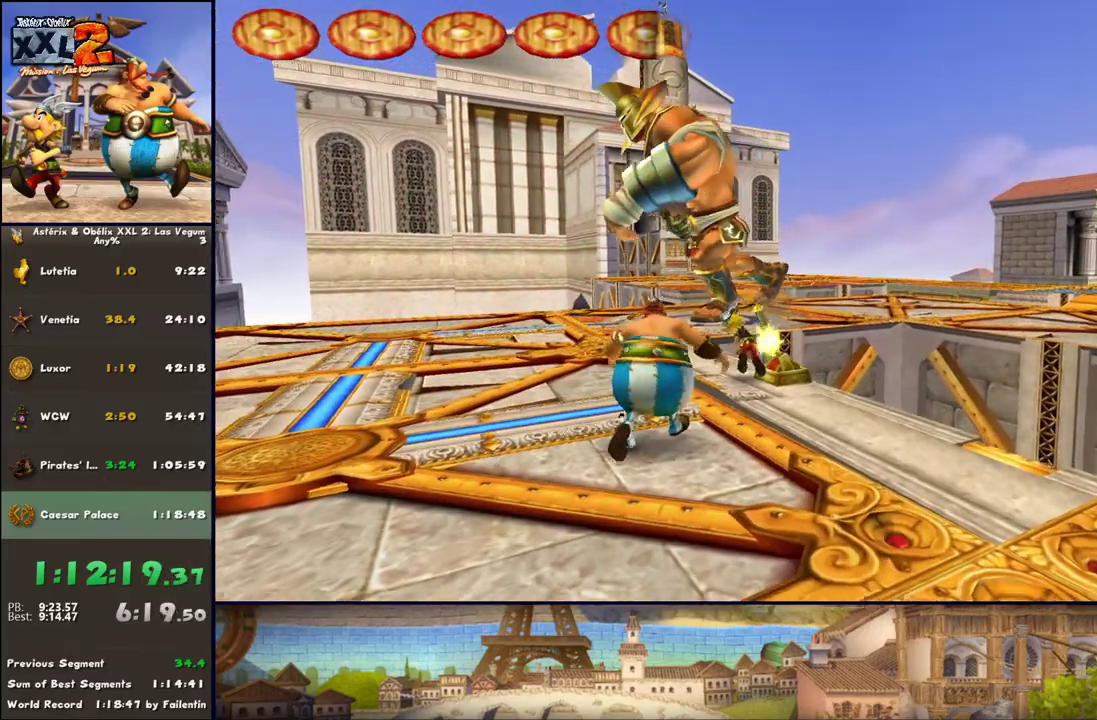
{"buttons": [], "left_stick": "left", "right_stick": "center", "events": [[67, "X", "up"], [183, "left_stick", "center"], [383, "left_stick", "left"]]}
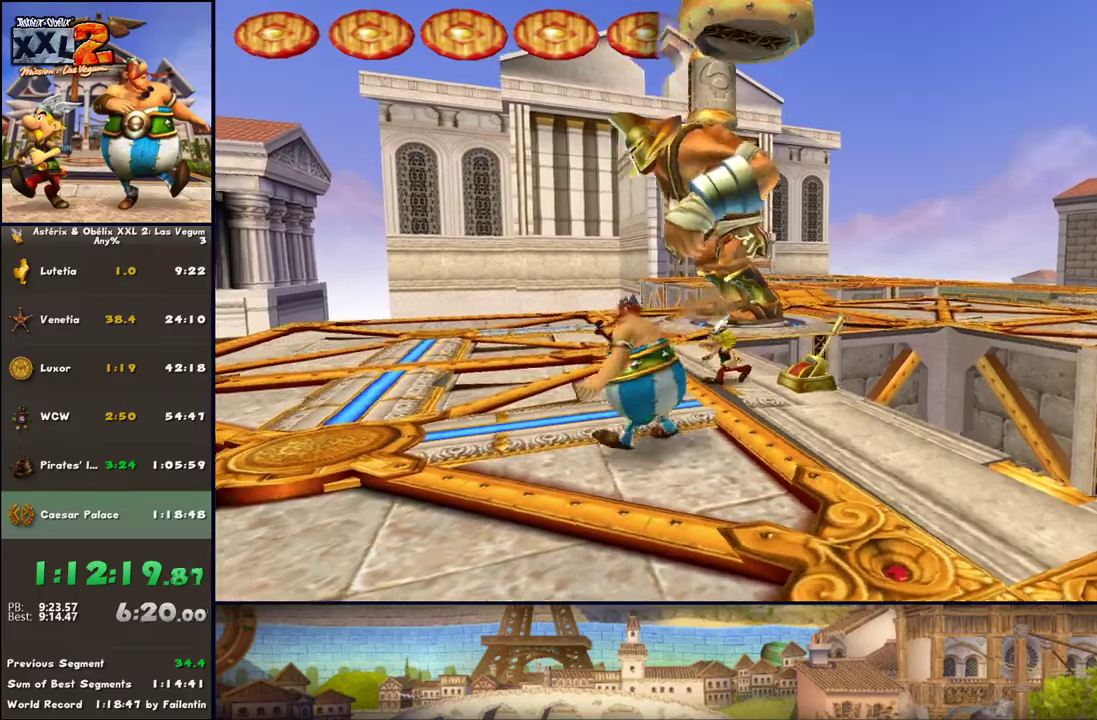
{"buttons": [], "left_stick": "left", "right_stick": "center", "events": []}
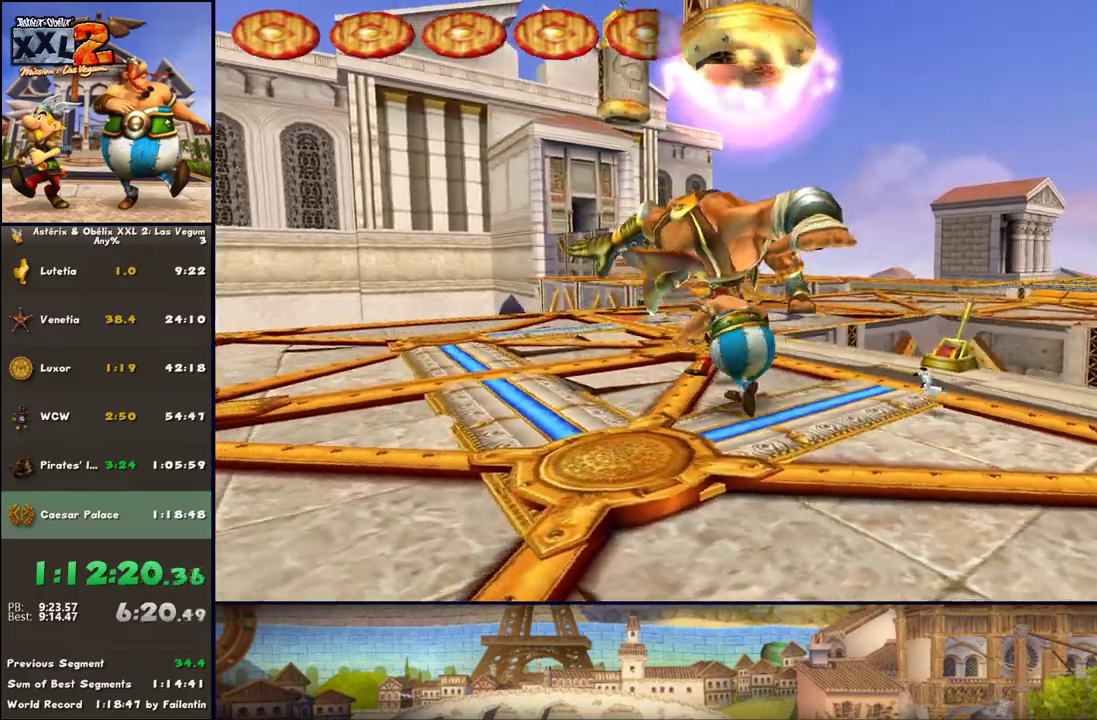
{"buttons": [], "left_stick": "left", "right_stick": "center", "events": []}
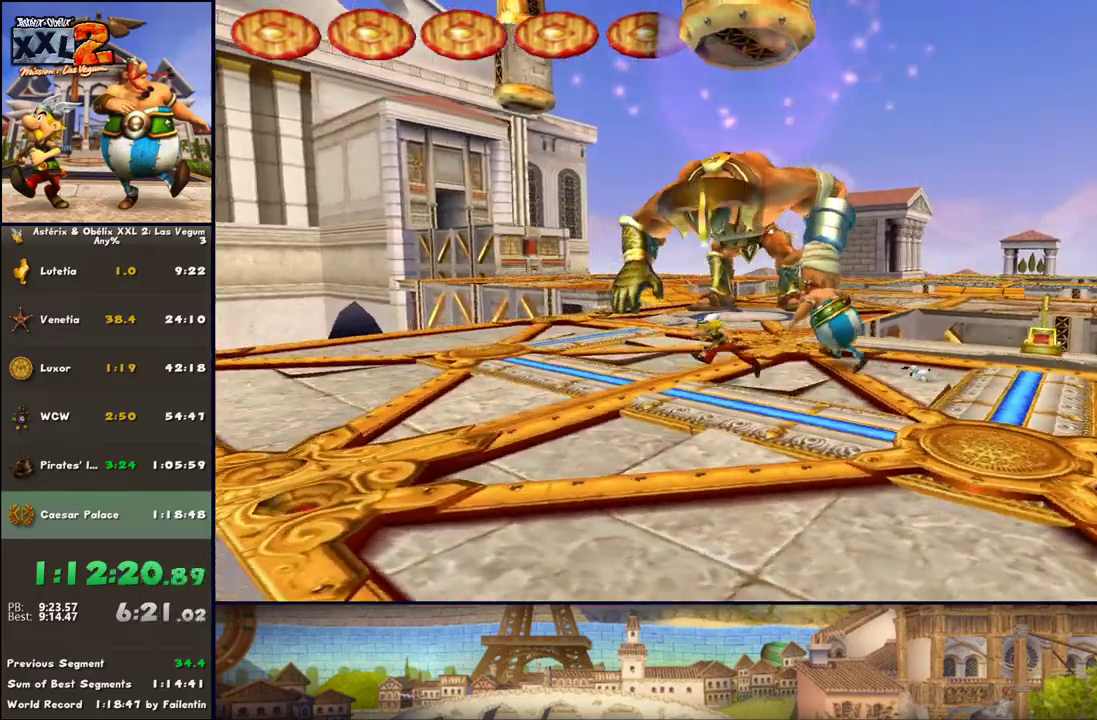
{"buttons": [], "left_stick": "up-left", "right_stick": "center", "events": [[283, "left_stick", "up-left"]]}
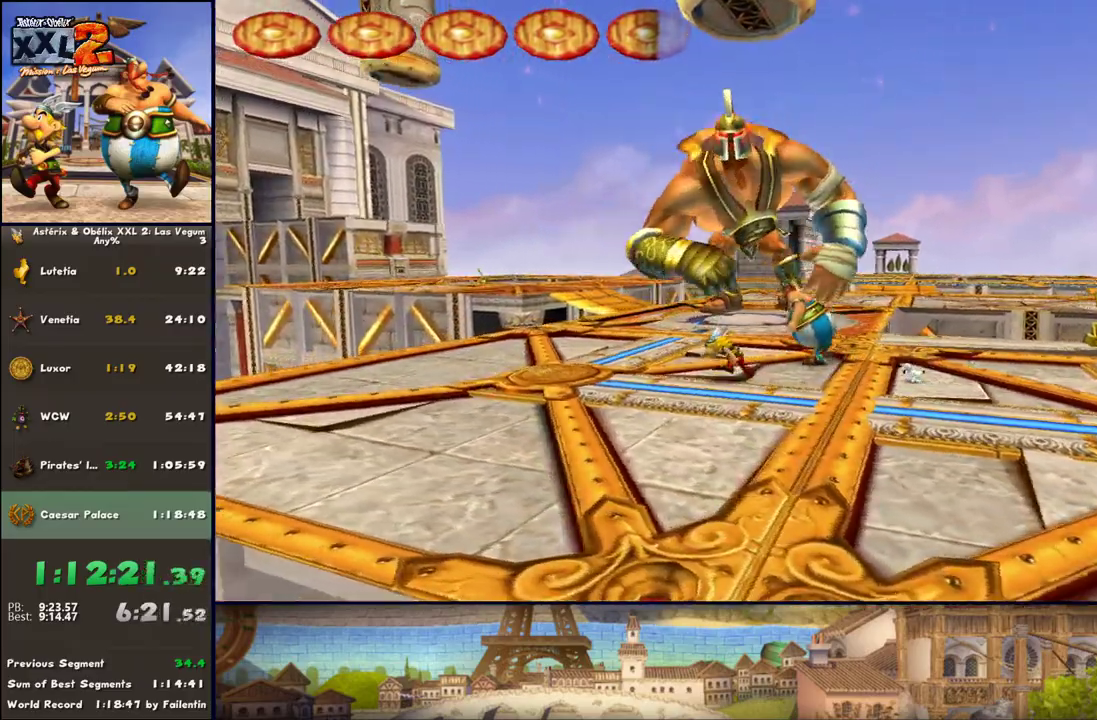
{"buttons": ["A"], "left_stick": "up-left", "right_stick": "center", "events": [[483, "A", "down"]]}
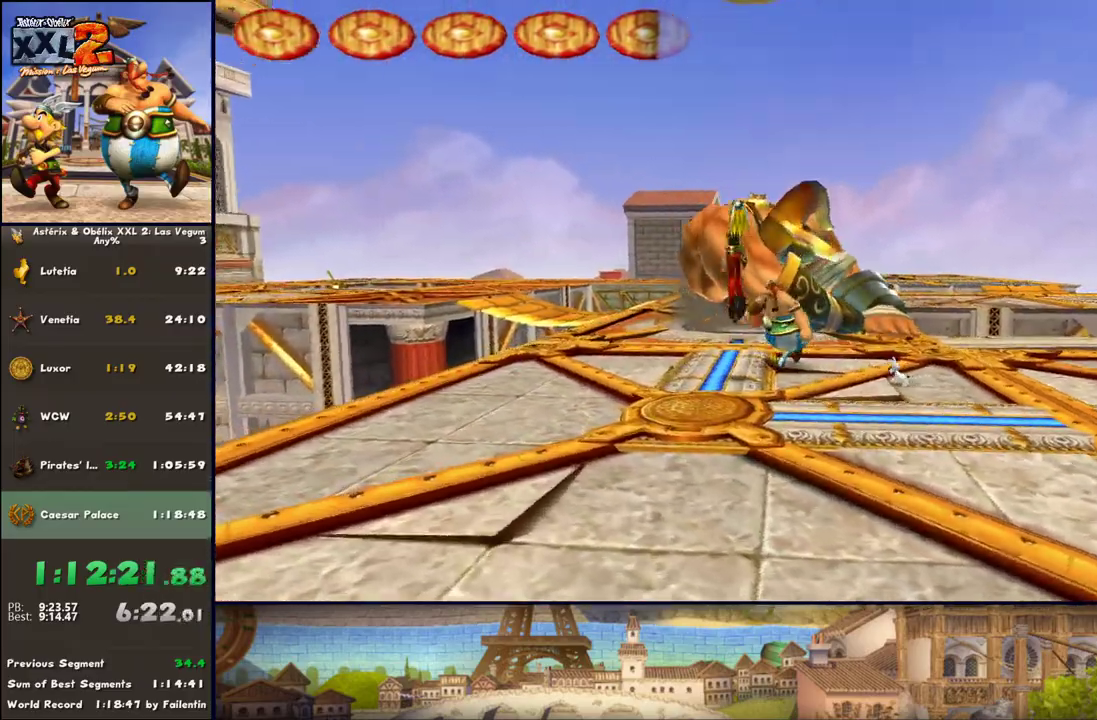
{"buttons": ["A"], "left_stick": "up", "right_stick": "center", "events": [[50, "A", "up"], [467, "A", "down"], [467, "left_stick", "up"]]}
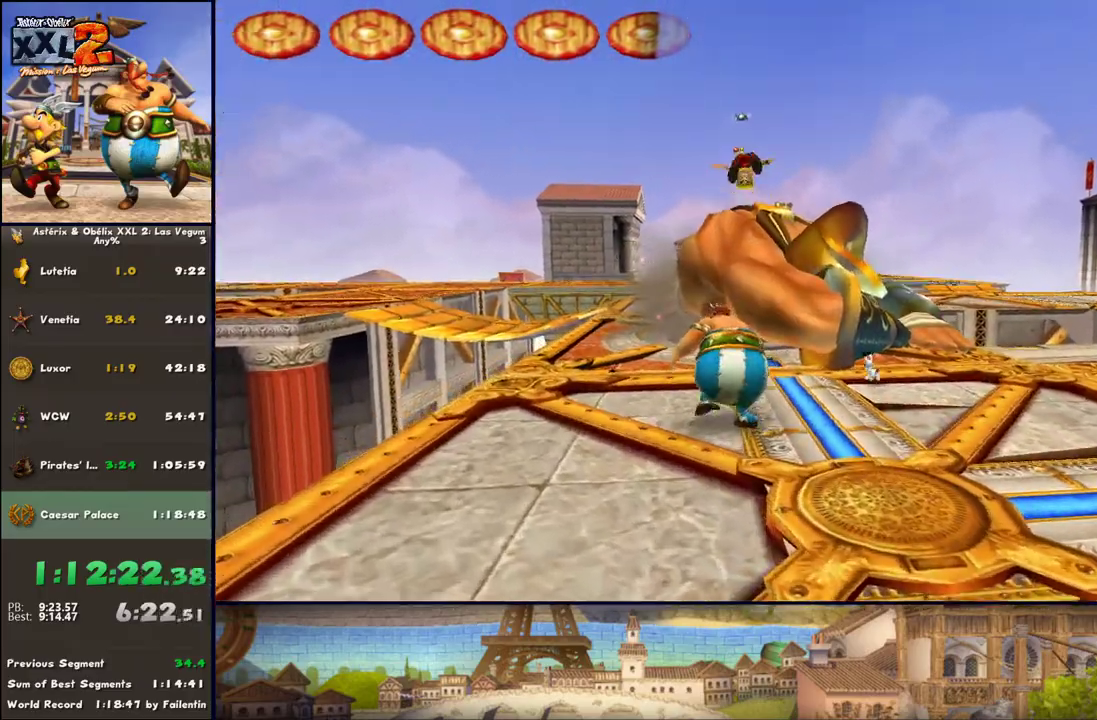
{"buttons": ["X"], "left_stick": "up", "right_stick": "center", "events": [[100, "A", "up"], [467, "X", "down"]]}
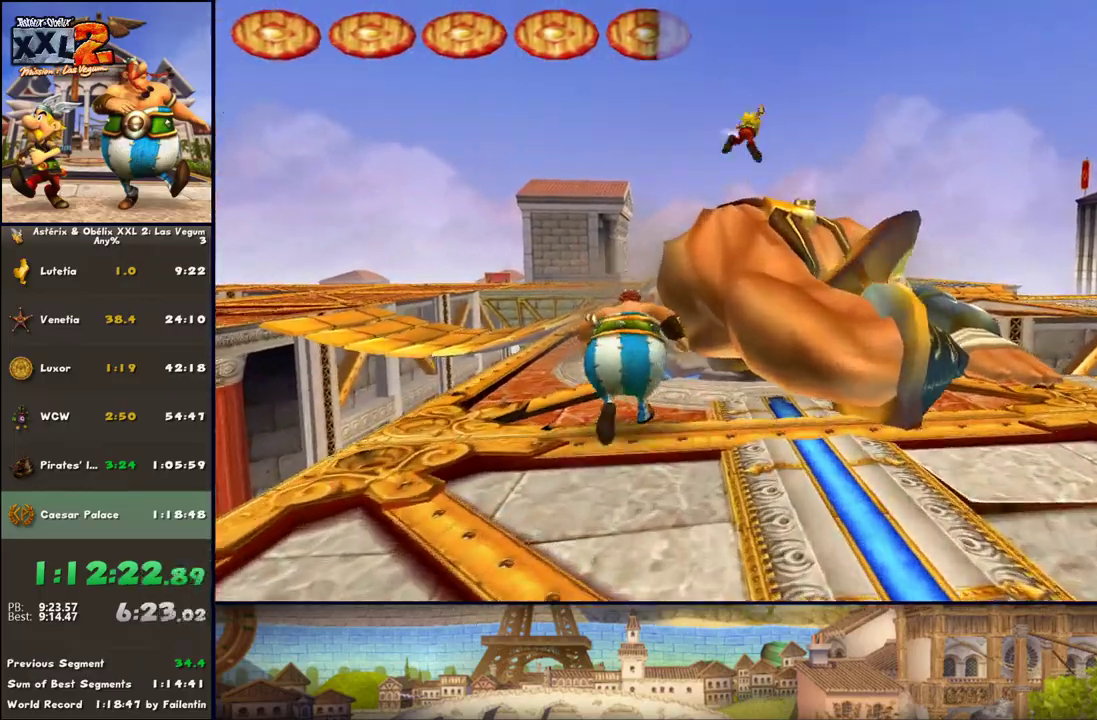
{"buttons": [], "left_stick": "center", "right_stick": "center", "events": [[100, "X", "up"], [167, "X", "down"], [217, "X", "up"], [283, "left_stick", "center"], [350, "X", "down"], [400, "X", "up"]]}
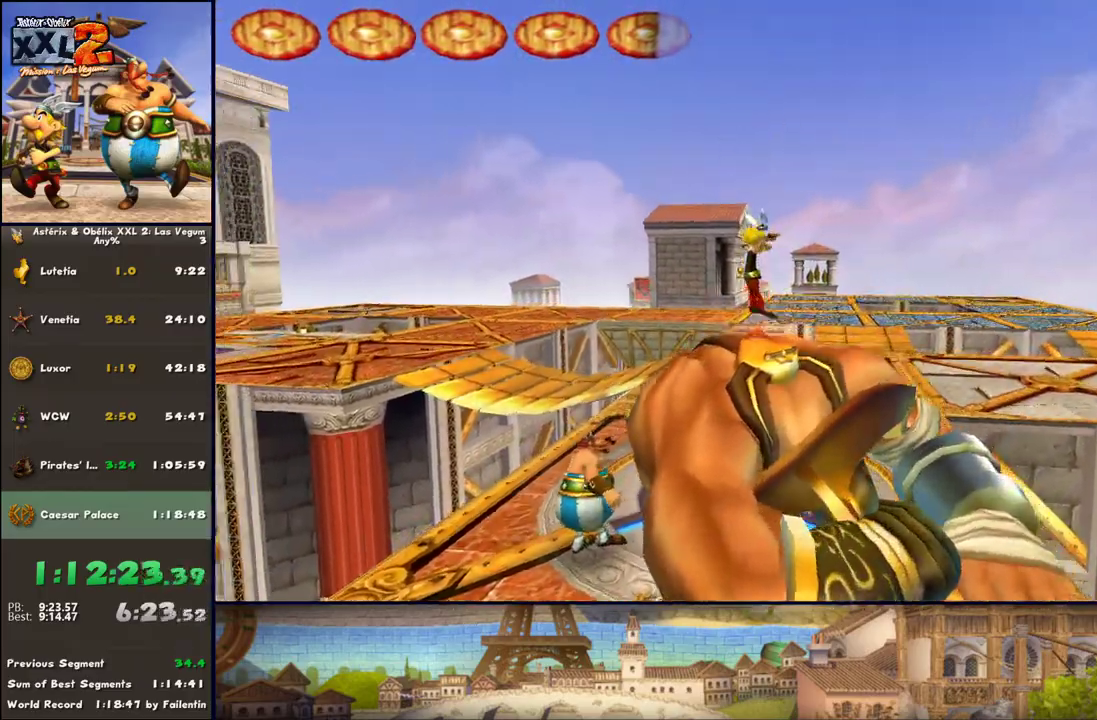
{"buttons": [], "left_stick": "center", "right_stick": "center", "events": []}
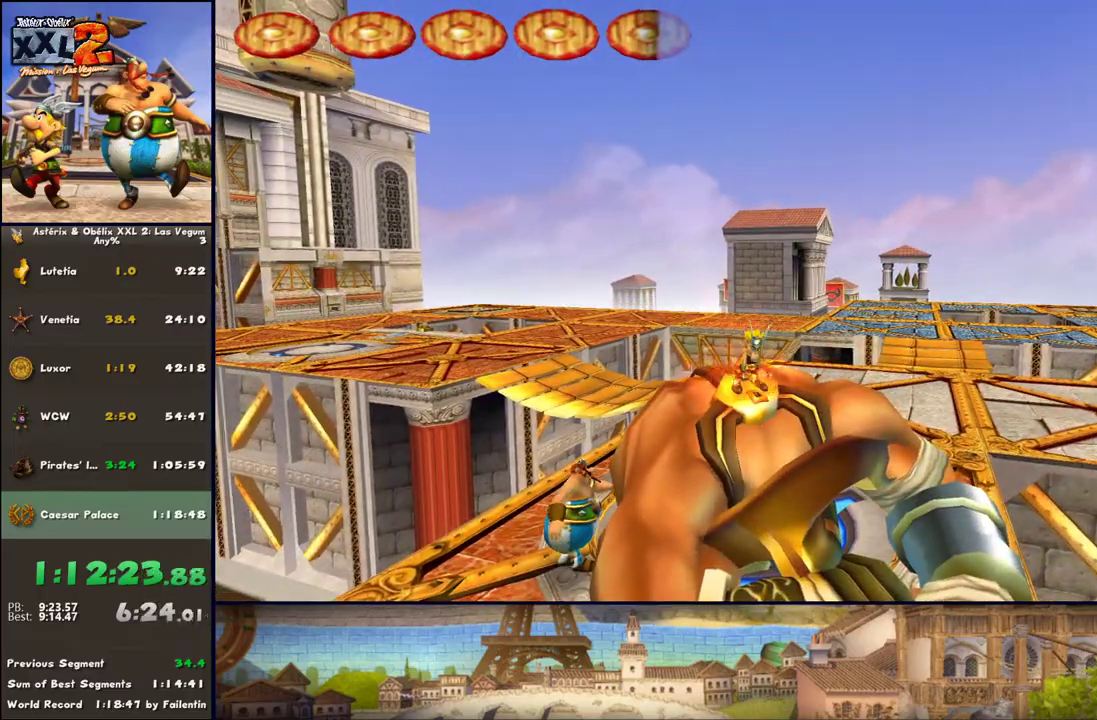
{"buttons": [], "left_stick": "center", "right_stick": "center", "events": []}
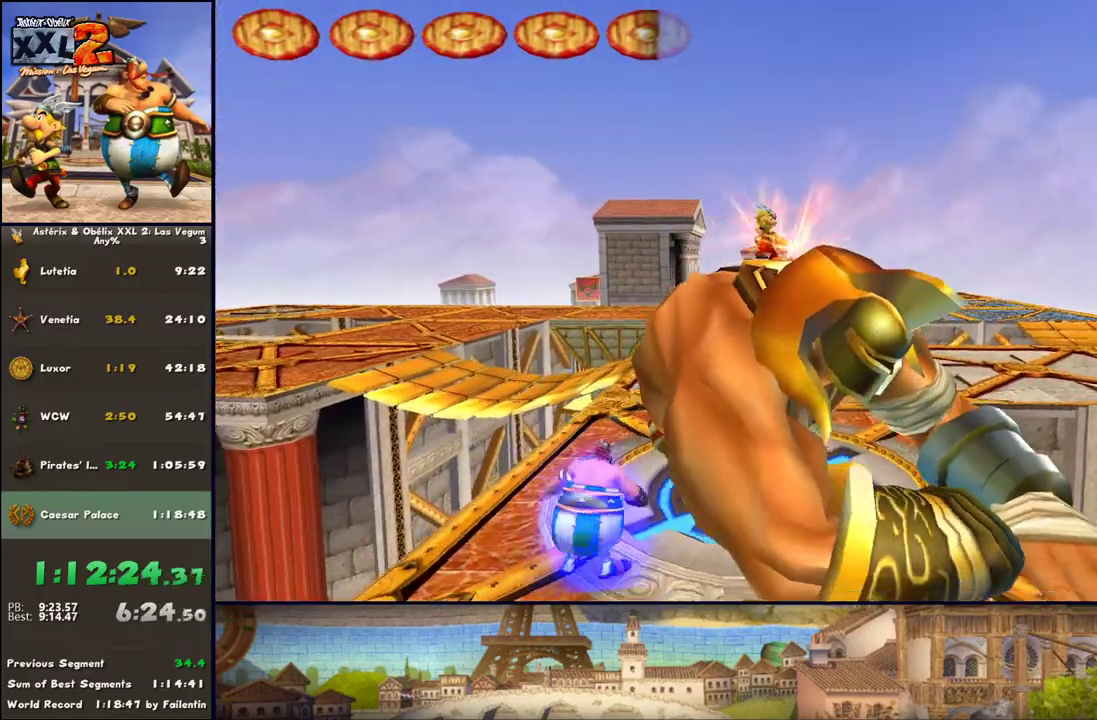
{"buttons": ["A"], "left_stick": "up-left", "right_stick": "center", "events": [[17, "left_stick", "up-left"], [400, "A", "down"]]}
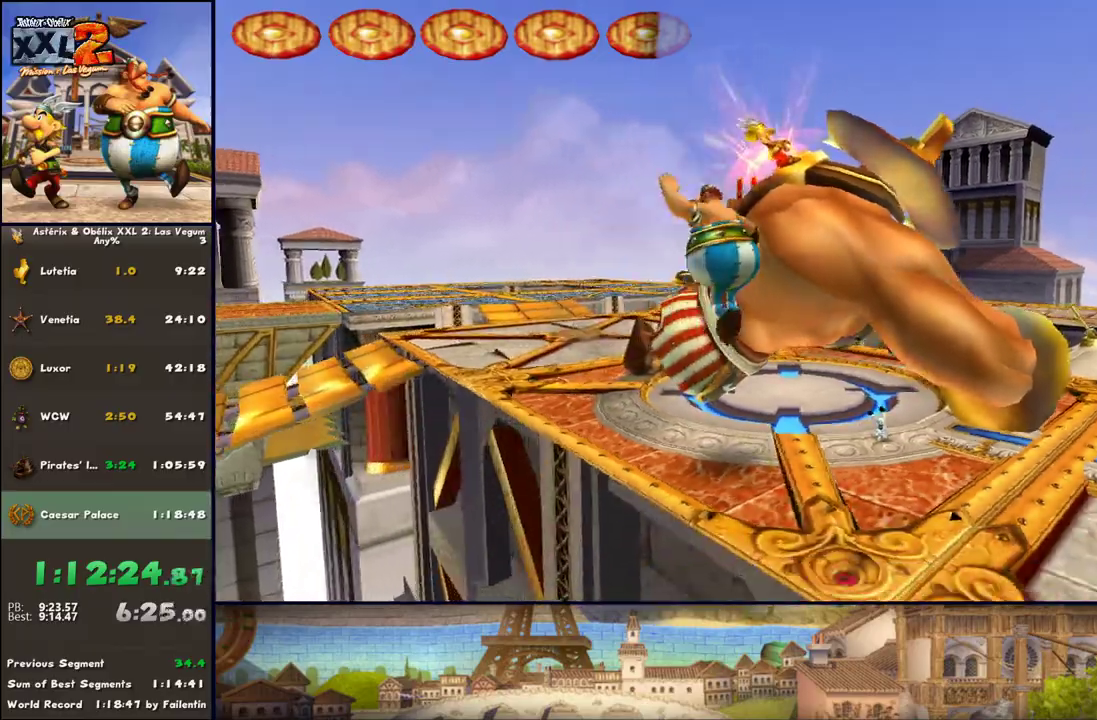
{"buttons": ["A"], "left_stick": "right", "right_stick": "center", "events": [[83, "A", "up"], [267, "left_stick", "up-right"], [333, "A", "down"], [433, "left_stick", "right"]]}
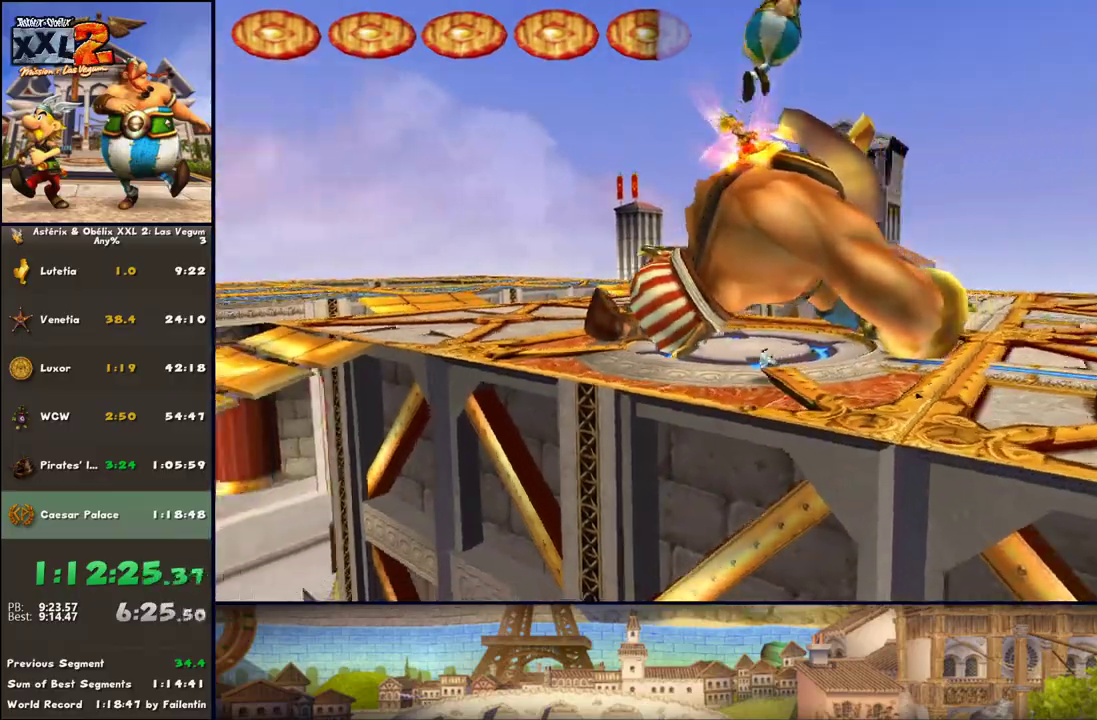
{"buttons": [], "left_stick": "down-right", "right_stick": "center", "events": [[267, "A", "up"], [267, "left_stick", "down-right"]]}
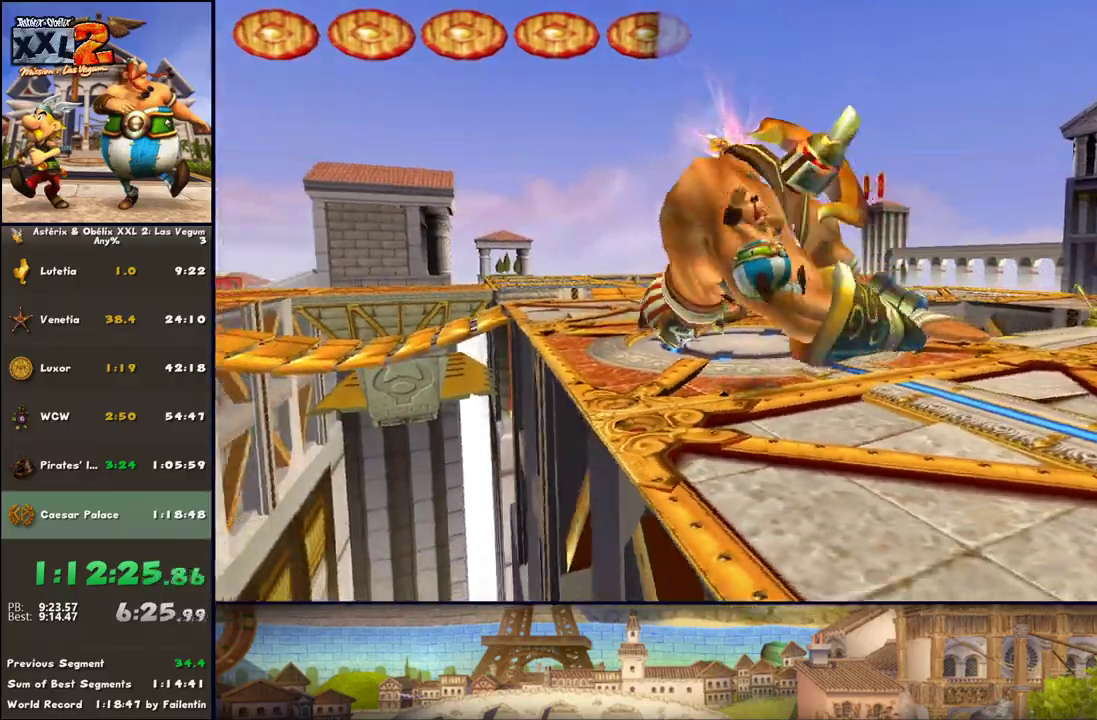
{"buttons": ["DPAD_RIGHT"], "left_stick": "down-right", "right_stick": "center", "events": [[450, "DPAD_RIGHT", "down"]]}
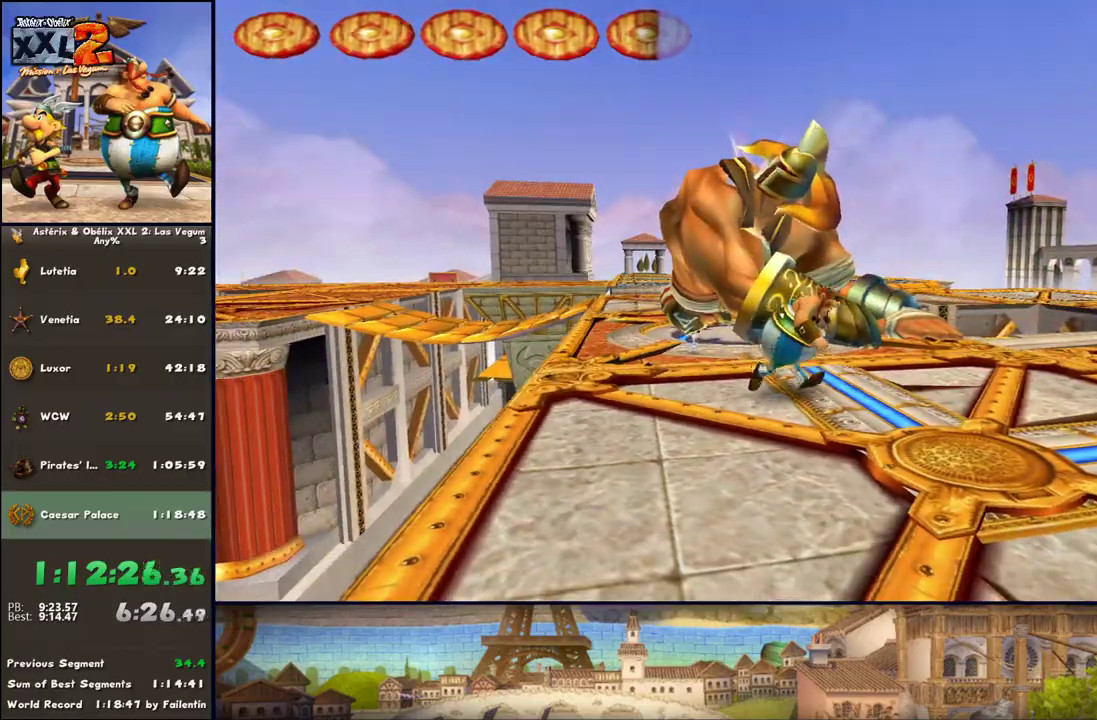
{"buttons": ["DPAD_RIGHT"], "left_stick": "up-right", "right_stick": "center", "events": [[183, "DPAD_RIGHT", "up"], [250, "DPAD_RIGHT", "down"], [250, "left_stick", "right"], [383, "left_stick", "up-right"]]}
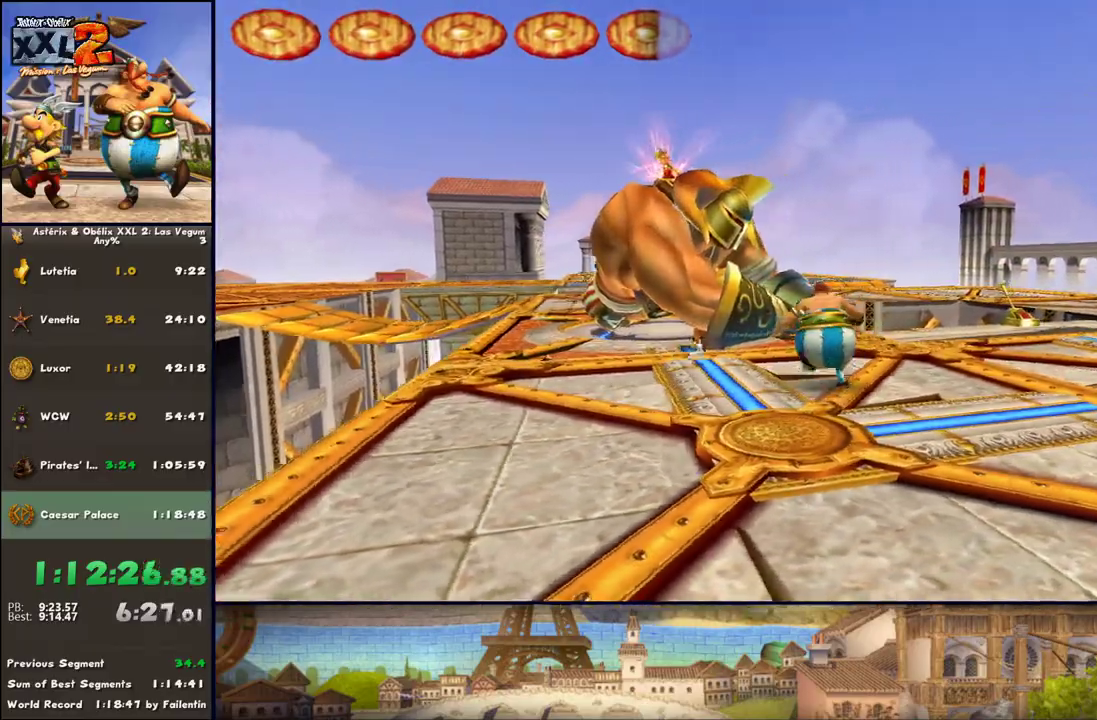
{"buttons": [], "left_stick": "up", "right_stick": "center", "events": [[67, "DPAD_RIGHT", "up"], [67, "left_stick", "center"], [350, "left_stick", "up"]]}
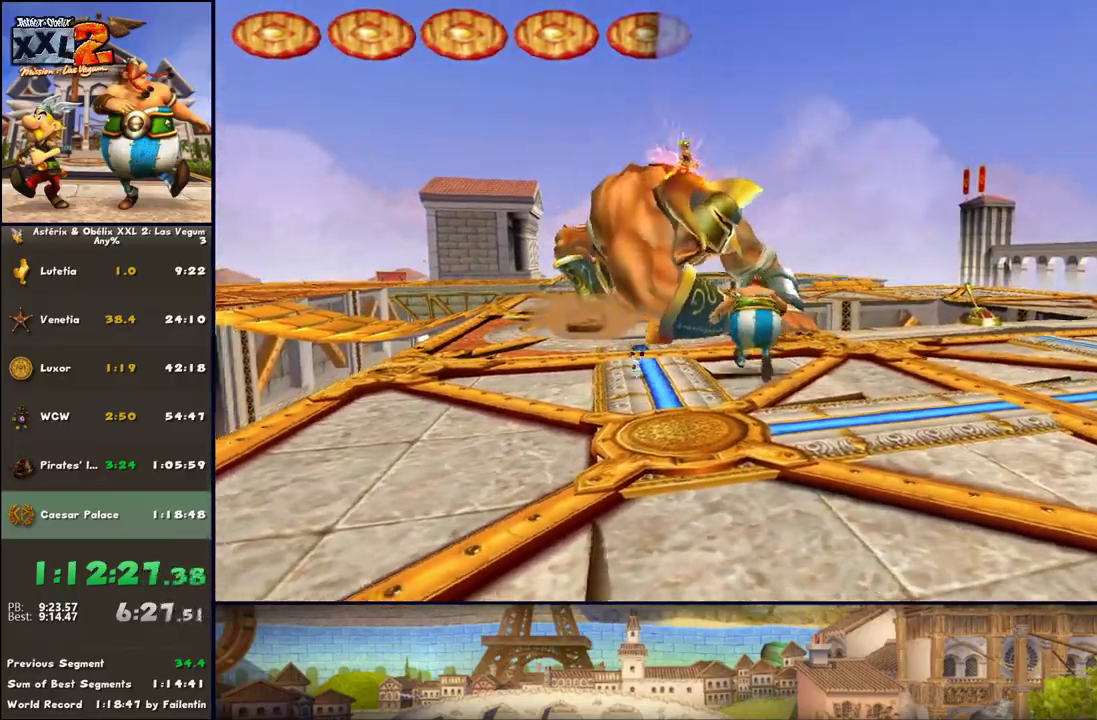
{"buttons": [], "left_stick": "up-right", "right_stick": "center", "events": [[117, "left_stick", "up-right"], [300, "left_stick", "center"], [433, "left_stick", "up"], [500, "left_stick", "up-right"]]}
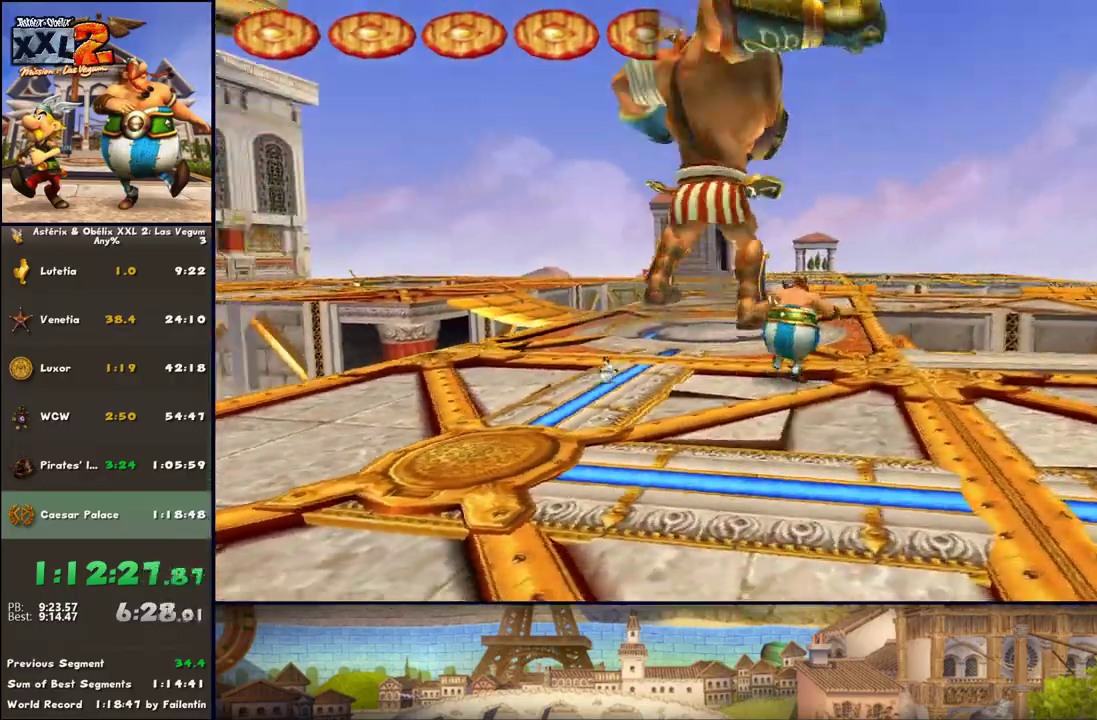
{"buttons": [], "left_stick": "up-right", "right_stick": "center", "events": [[50, "DPAD_RIGHT", "down"], [183, "DPAD_RIGHT", "up"]]}
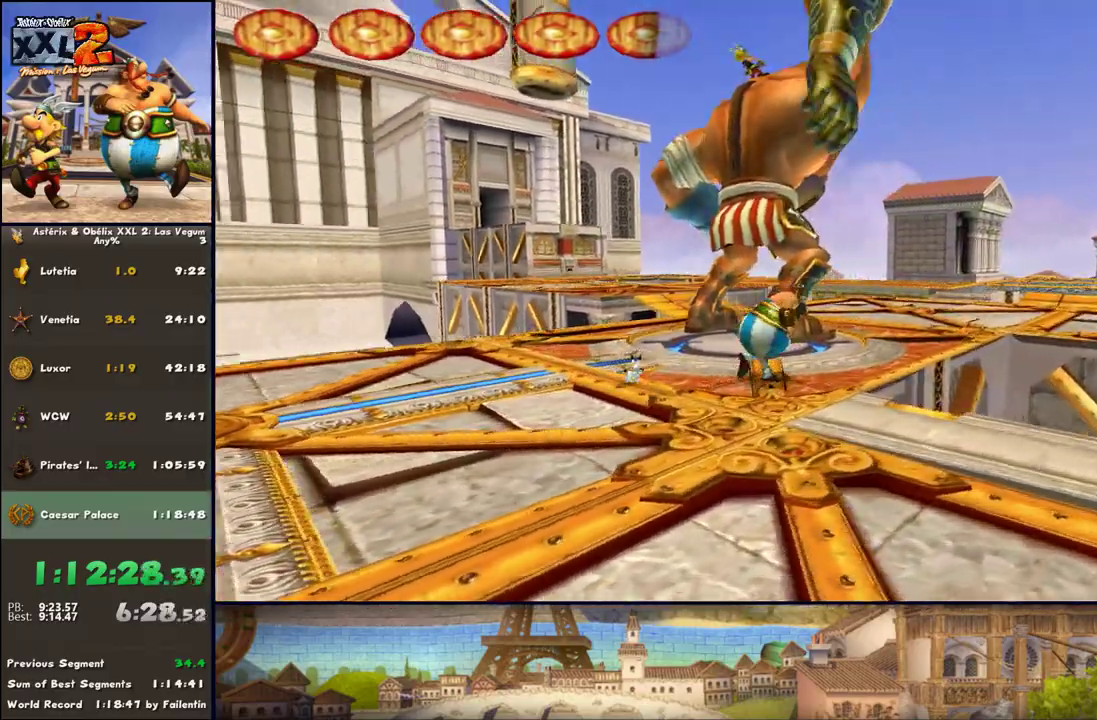
{"buttons": [], "left_stick": "right", "right_stick": "center", "events": [[417, "left_stick", "right"]]}
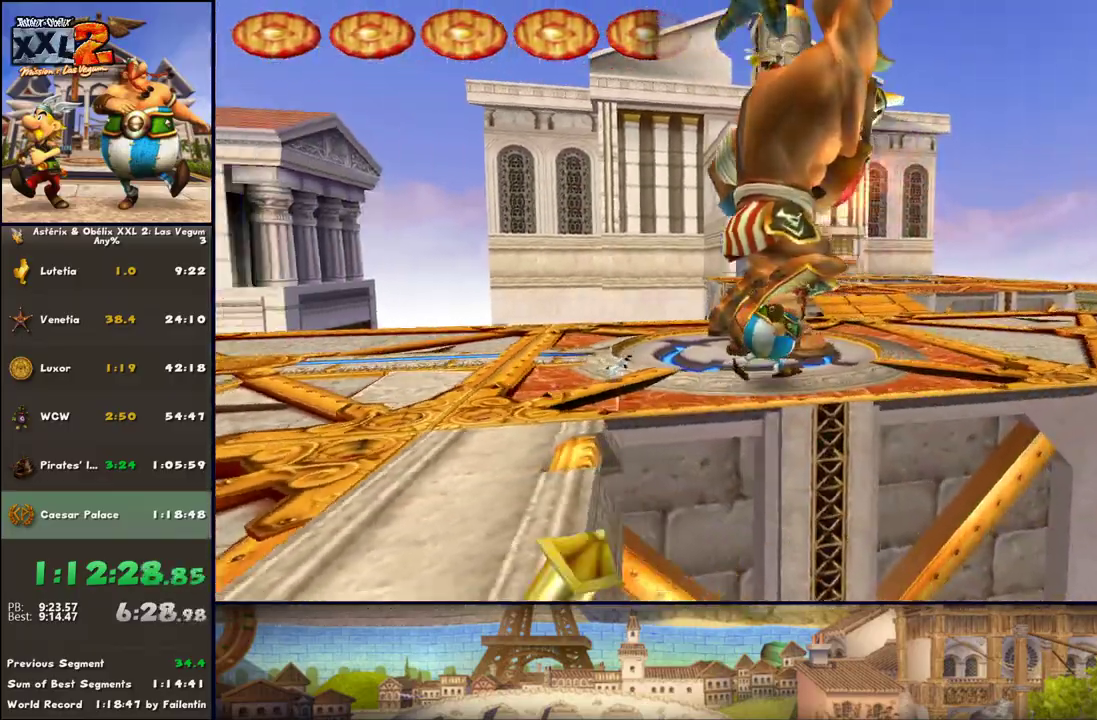
{"buttons": [], "left_stick": "right", "right_stick": "center", "events": []}
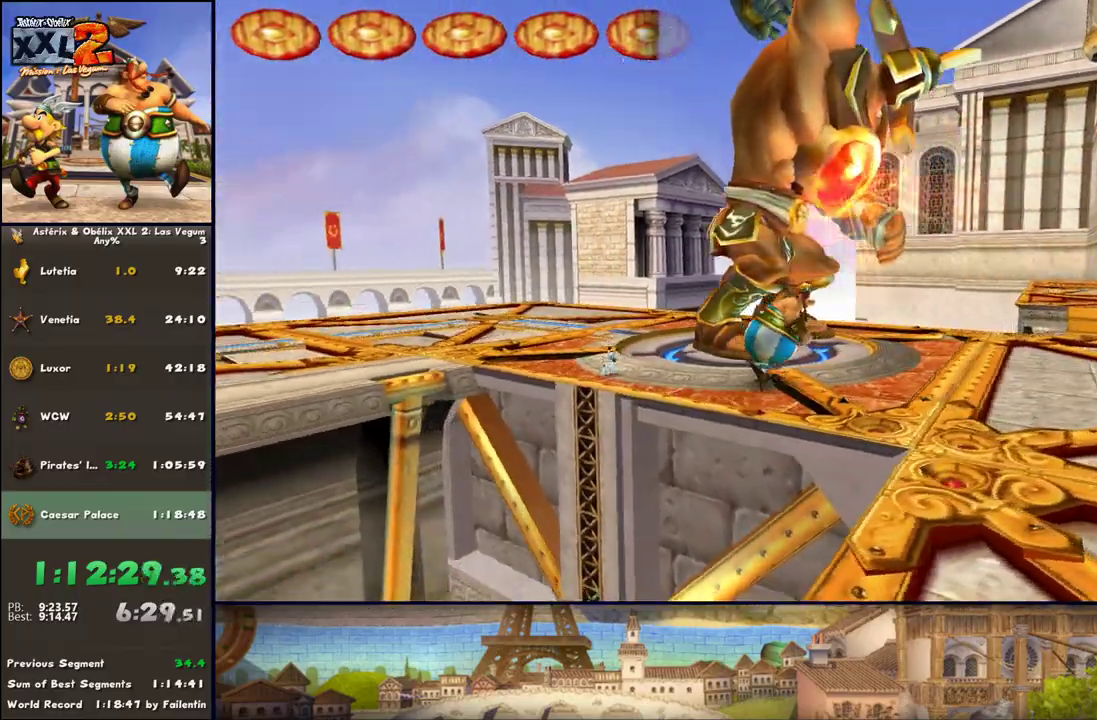
{"buttons": ["A", "X"], "left_stick": "up-right", "right_stick": "center", "events": [[300, "A", "down"], [300, "left_stick", "up-right"], [483, "X", "down"]]}
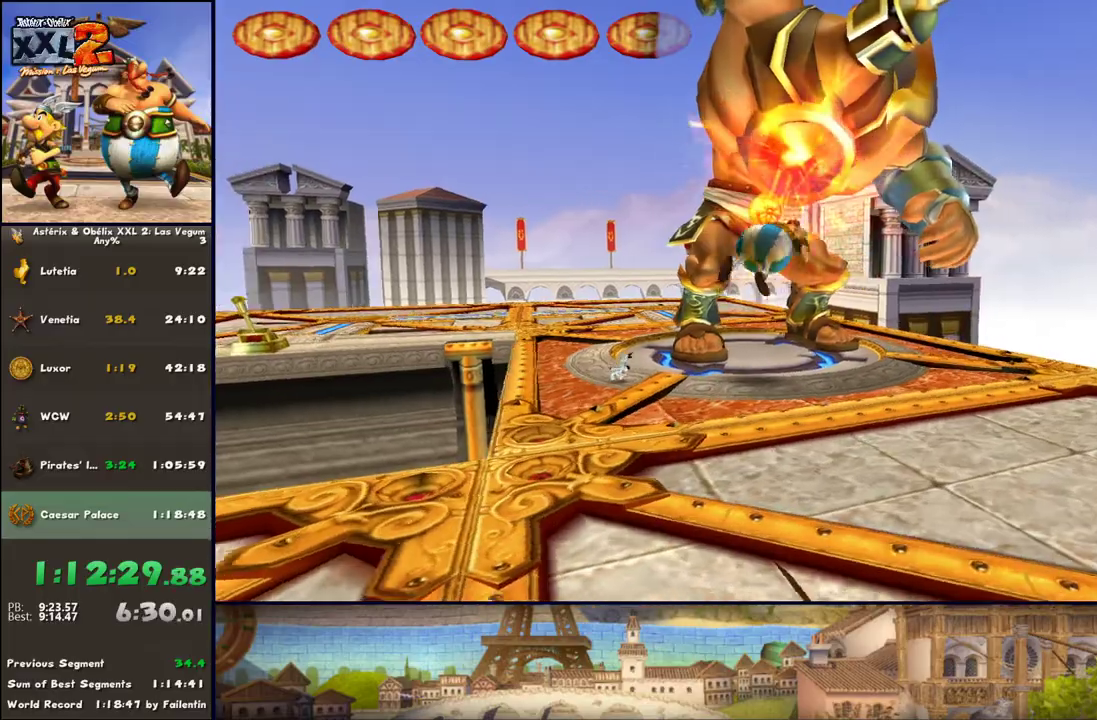
{"buttons": [], "left_stick": "down-right", "right_stick": "center", "events": [[33, "A", "up"], [167, "X", "up"], [167, "left_stick", "down-right"]]}
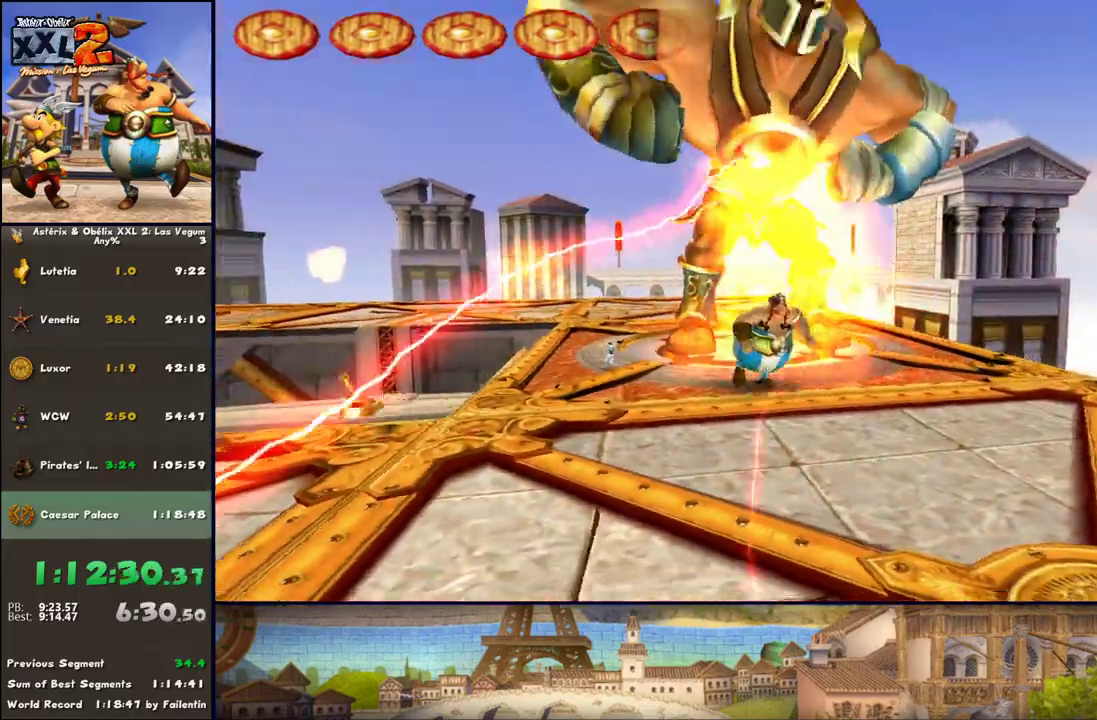
{"buttons": [], "left_stick": "center", "right_stick": "center", "events": [[100, "left_stick", "down"], [417, "left_stick", "center"]]}
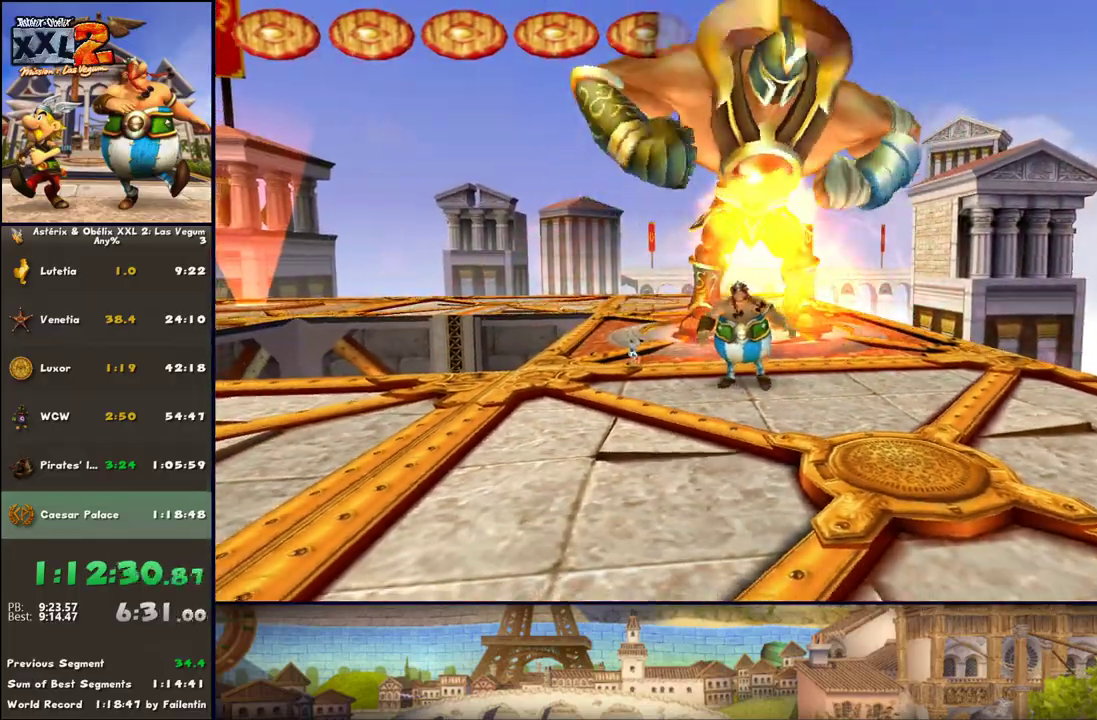
{"buttons": [], "left_stick": "center", "right_stick": "center", "events": []}
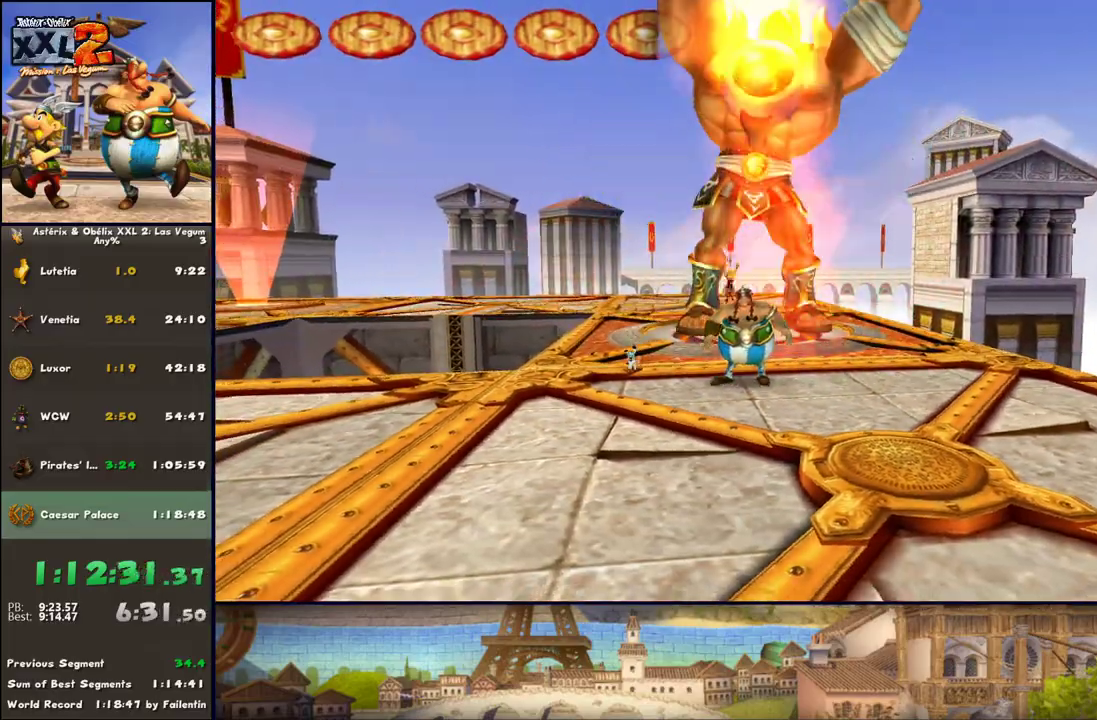
{"buttons": [], "left_stick": "center", "right_stick": "center", "events": [[67, "R1", "down"], [217, "R1", "up"], [333, "R1", "down"], [467, "R1", "up"]]}
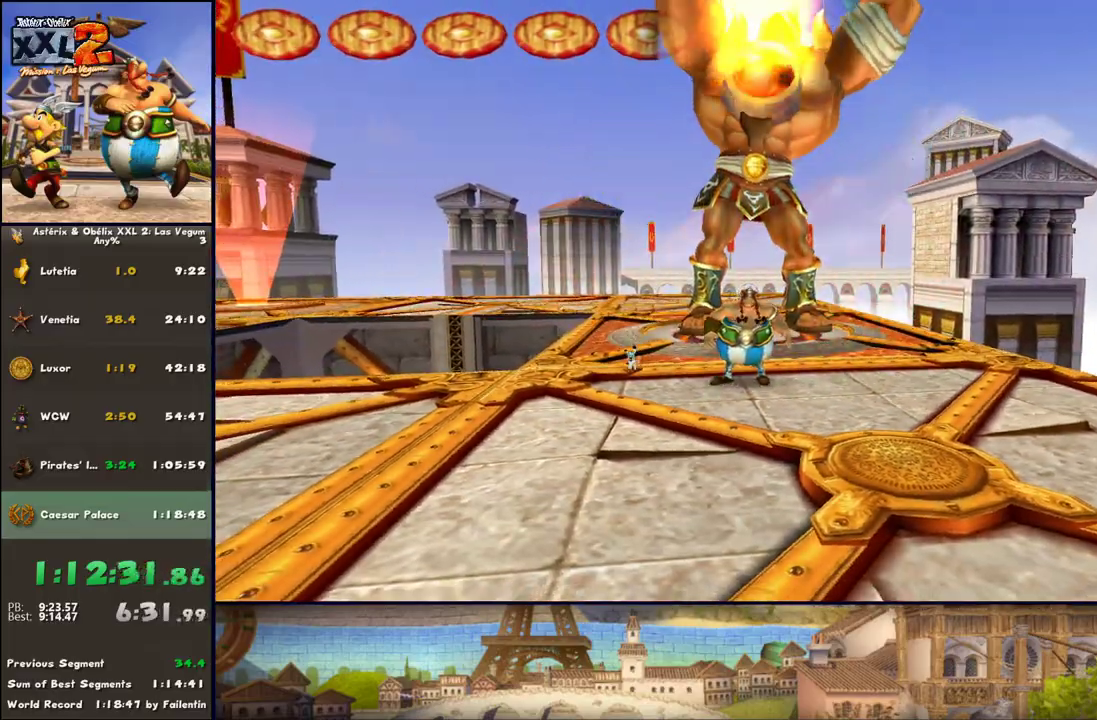
{"buttons": [], "left_stick": "left", "right_stick": "center", "events": [[83, "left_stick", "up-left"], [400, "left_stick", "left"]]}
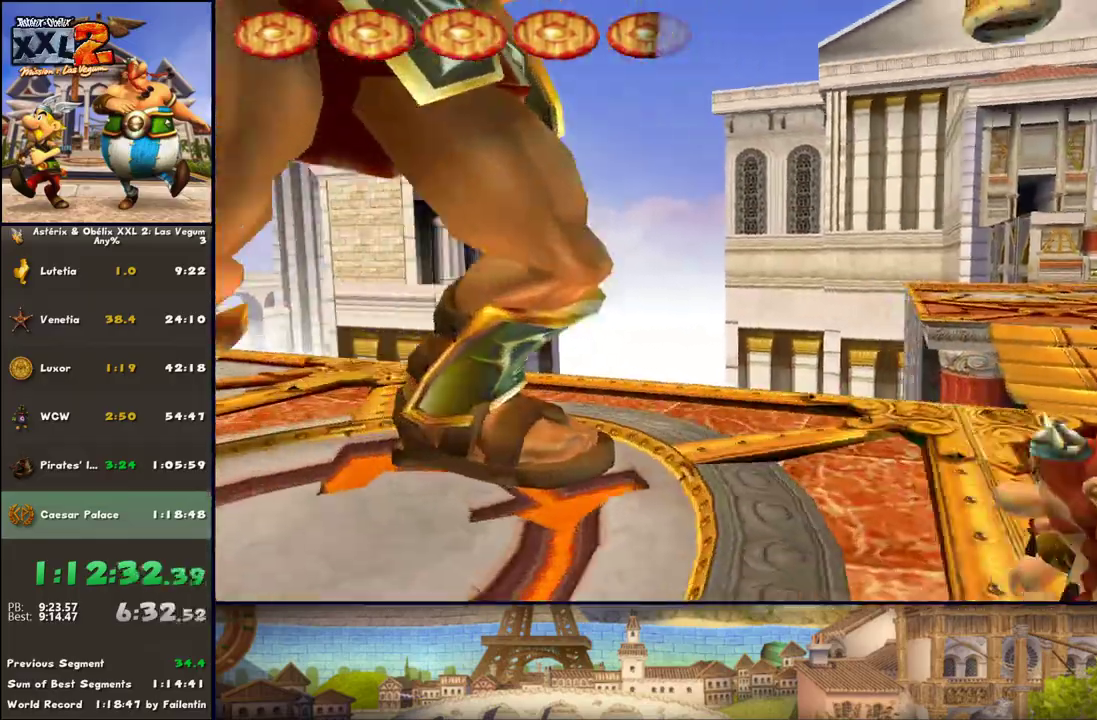
{"buttons": [], "left_stick": "down", "right_stick": "center", "events": [[200, "left_stick", "down-left"], [333, "left_stick", "down"]]}
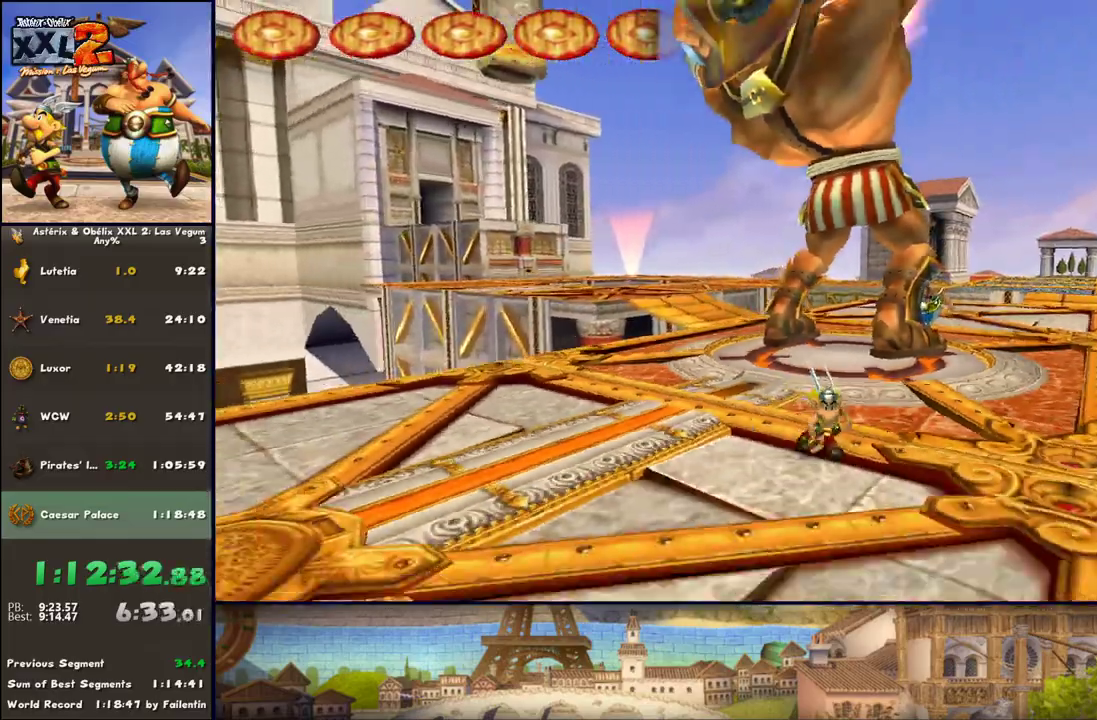
{"buttons": [], "left_stick": "down-right", "right_stick": "center", "events": [[200, "left_stick", "down-right"]]}
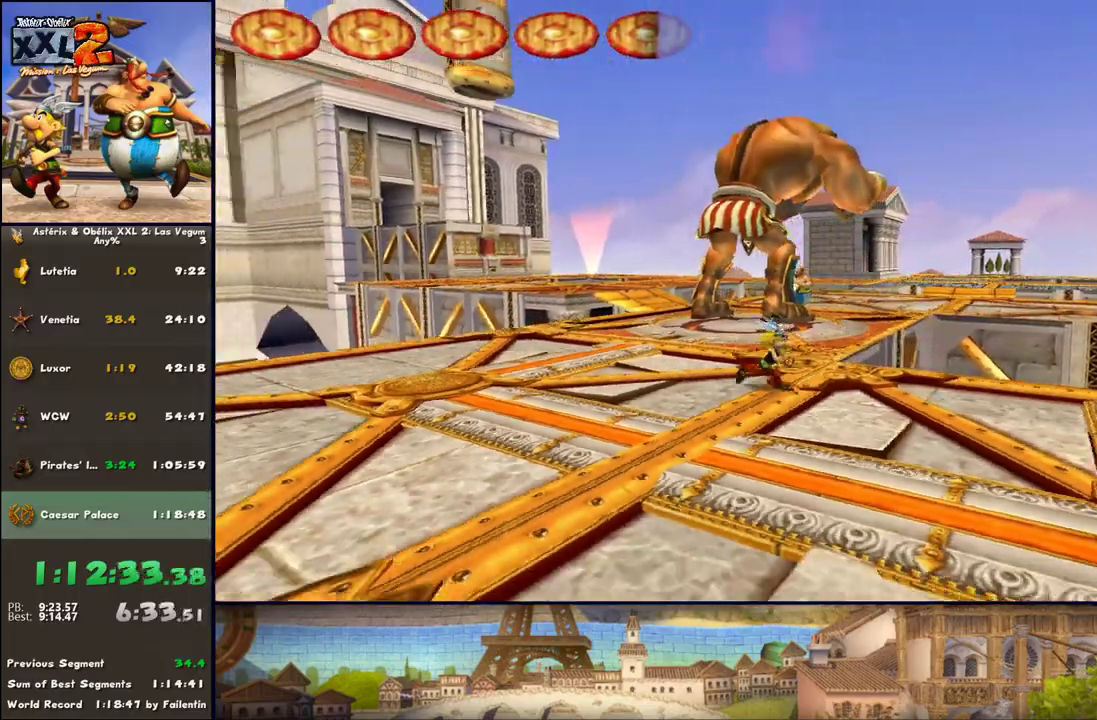
{"buttons": [], "left_stick": "down-right", "right_stick": "center", "events": []}